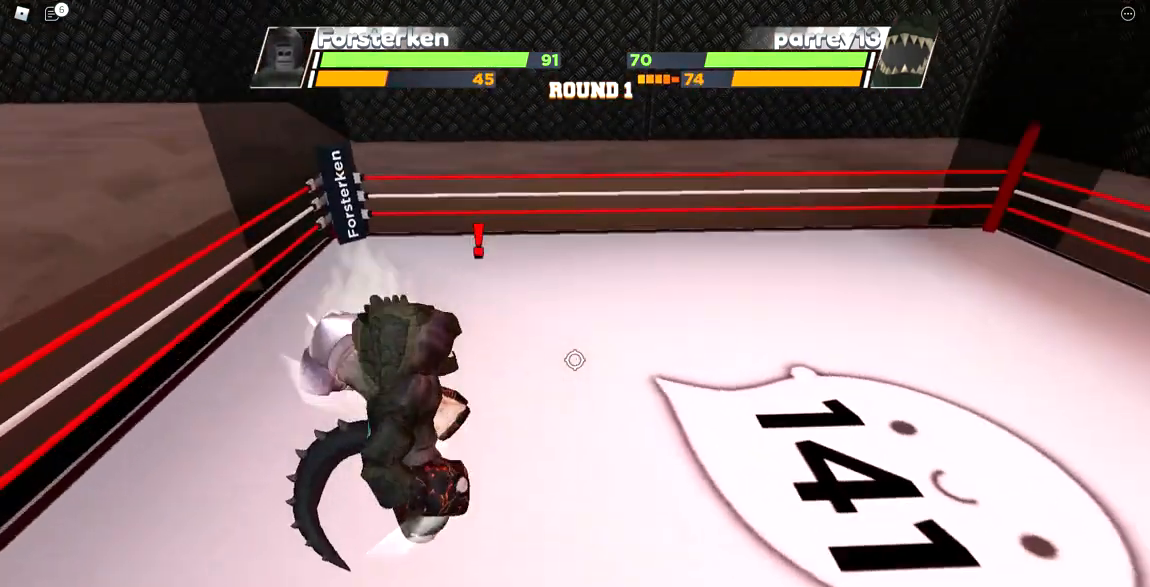
Gameplay with keyboard; each line is a JSON object with the keys held at the frame after it. "events" lists presses ("down") and releases ("up") of "c", "ctrl", "e", "f", "r", "space" and "x" between this image and that frame as [ms after this image, input, new state], when the widget could be followed in between. No other keys are recorded. Mouse input is not recorded.
{"keys": [], "events": []}
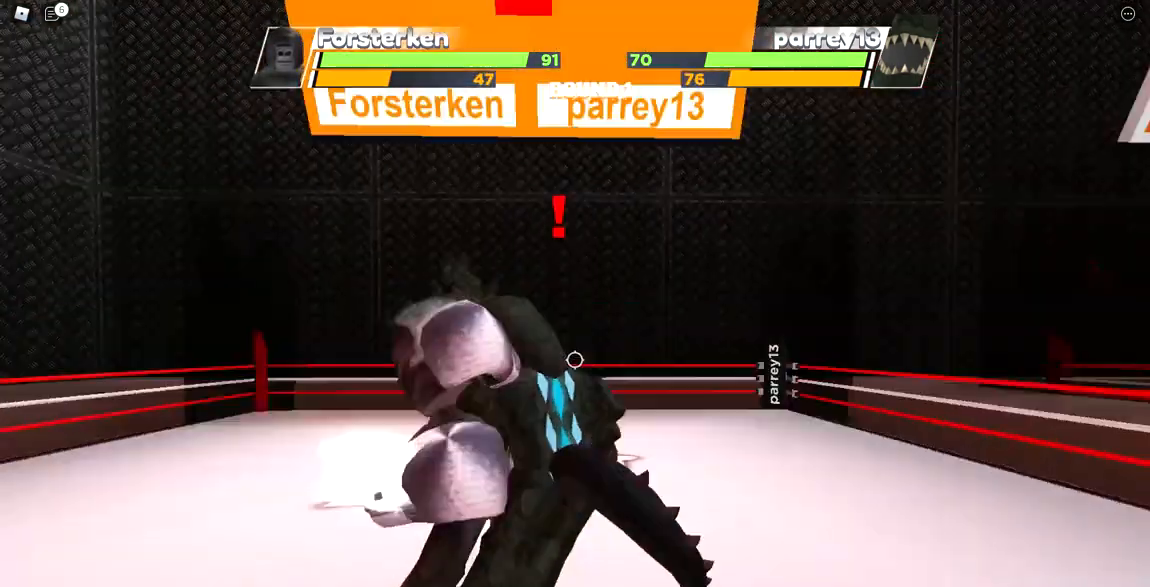
{"keys": [], "events": []}
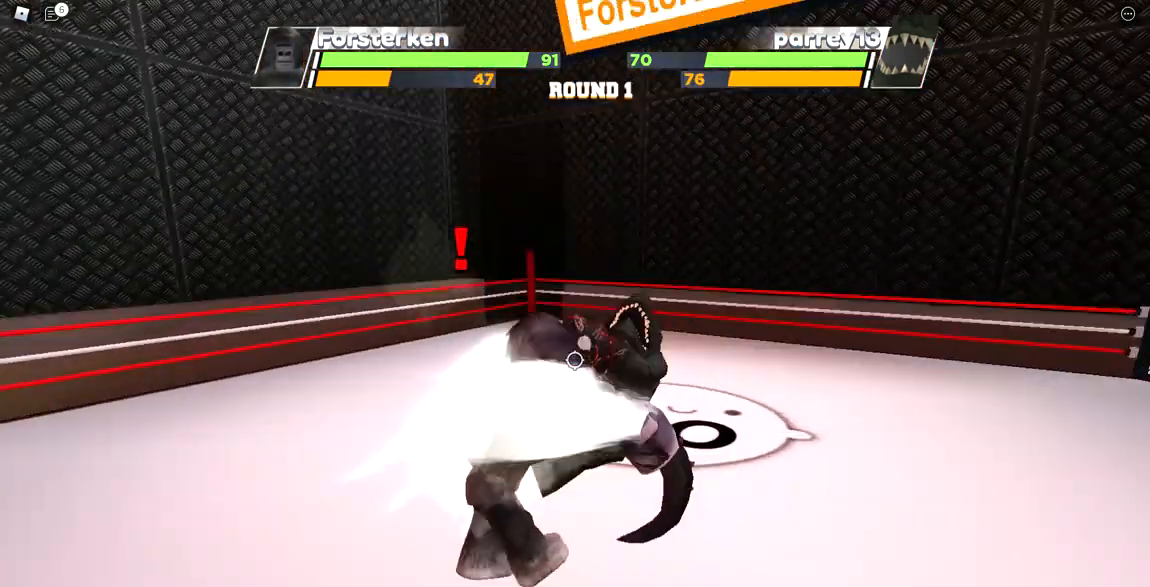
{"keys": [], "events": []}
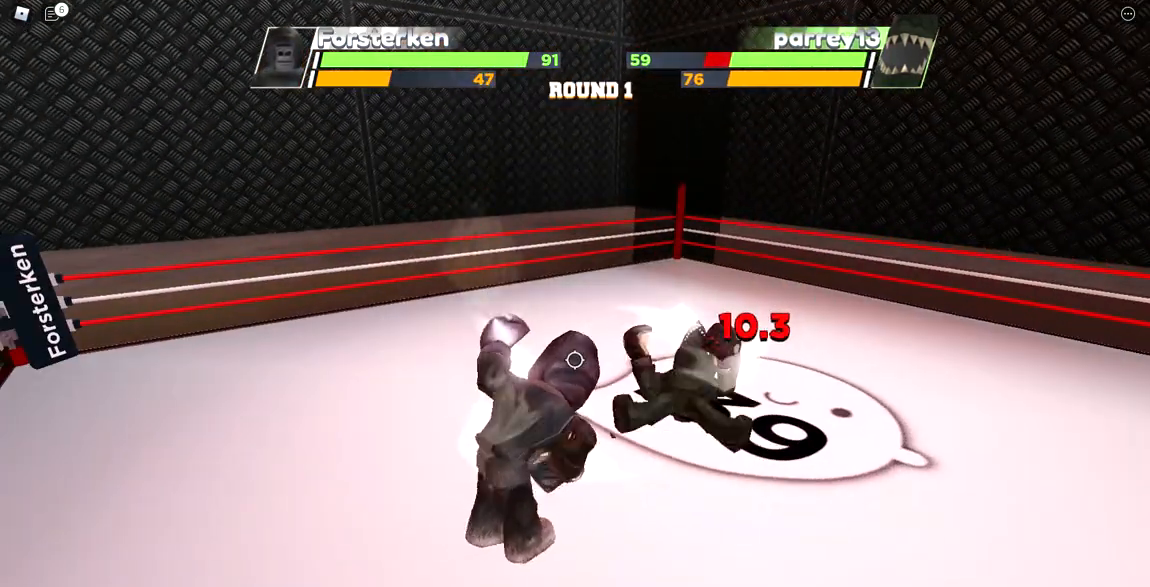
{"keys": ["space"], "events": [[242, "space", "down"]]}
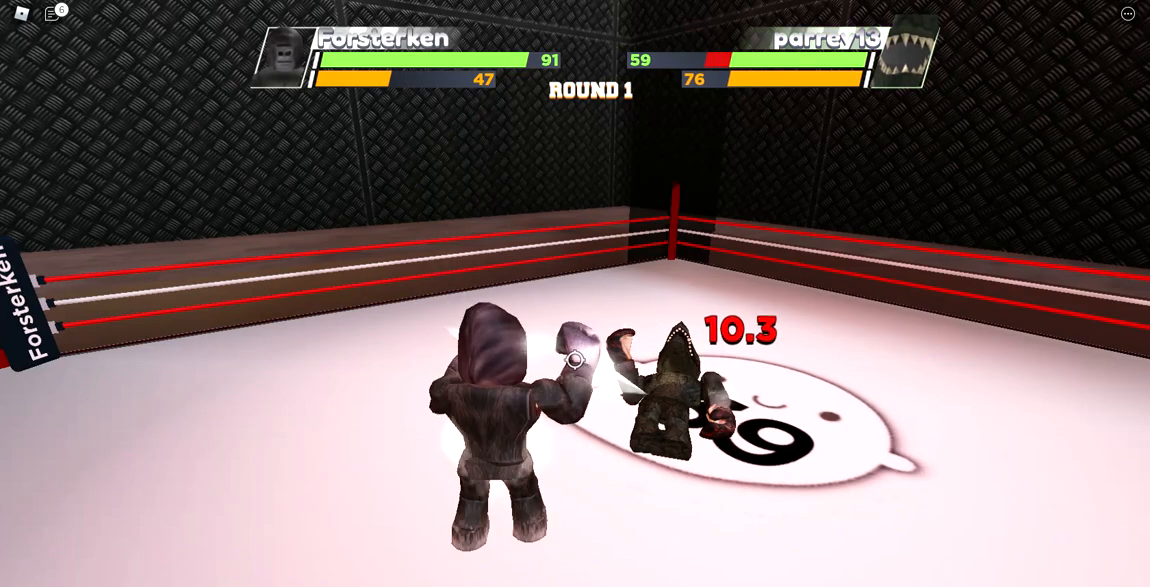
{"keys": ["space"], "events": []}
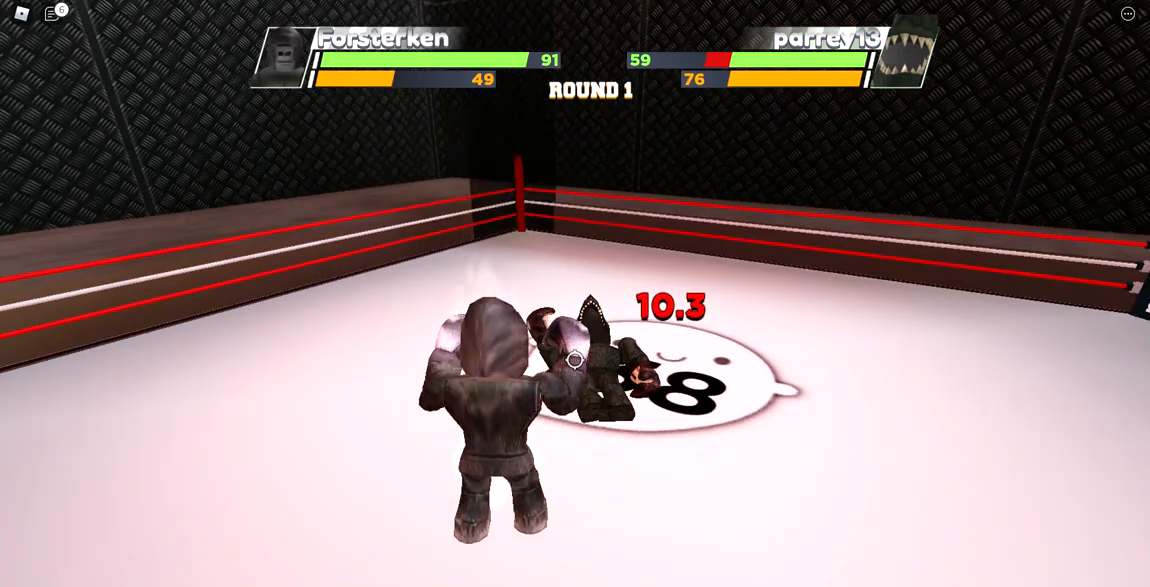
{"keys": ["space"], "events": []}
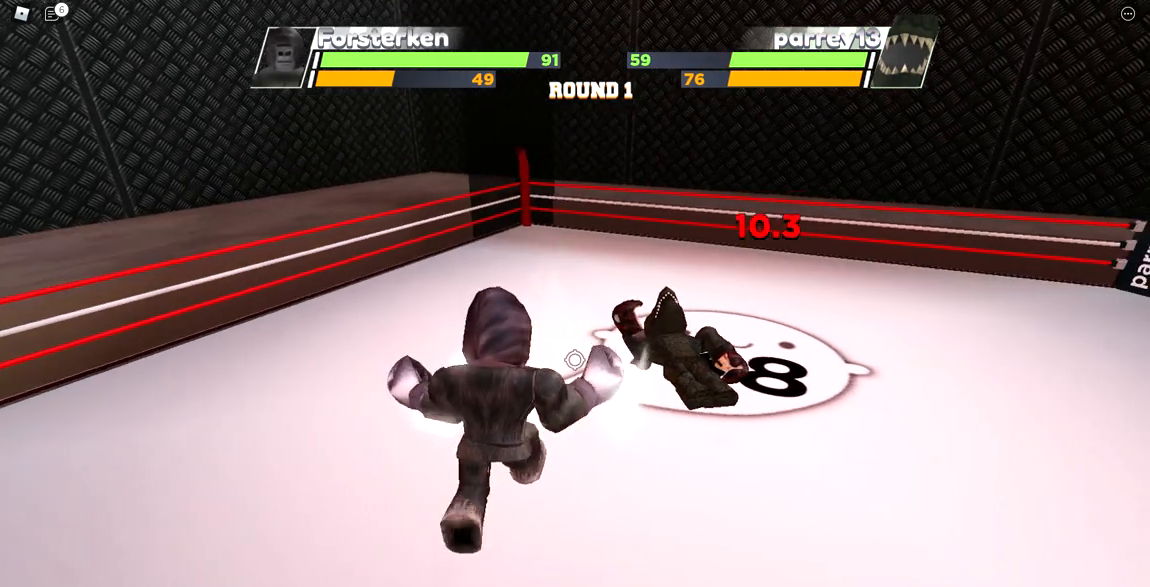
{"keys": ["space"], "events": []}
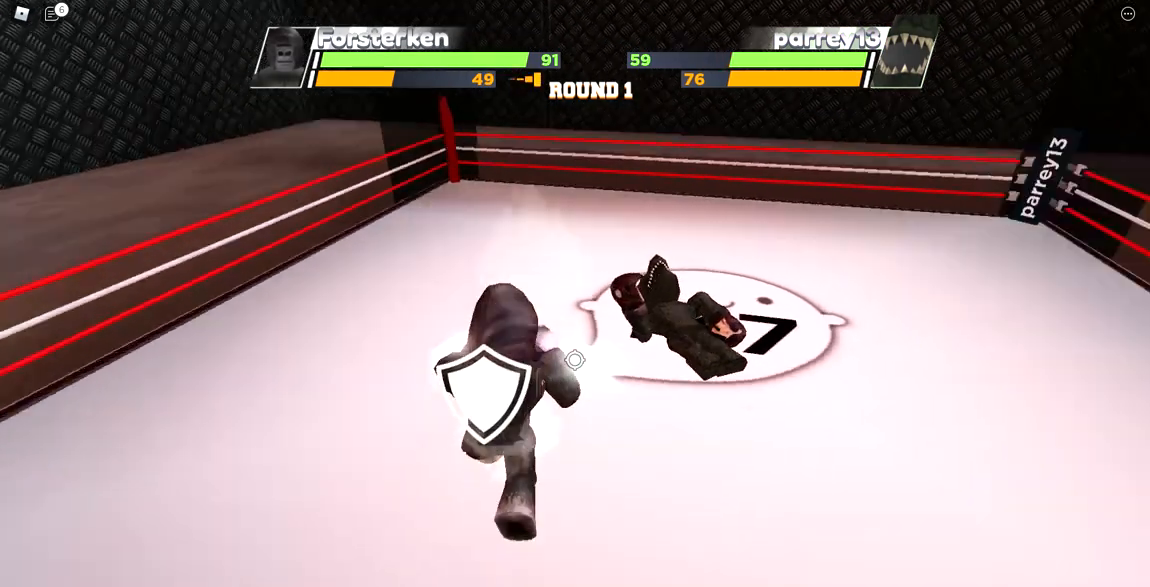
{"keys": ["space"], "events": []}
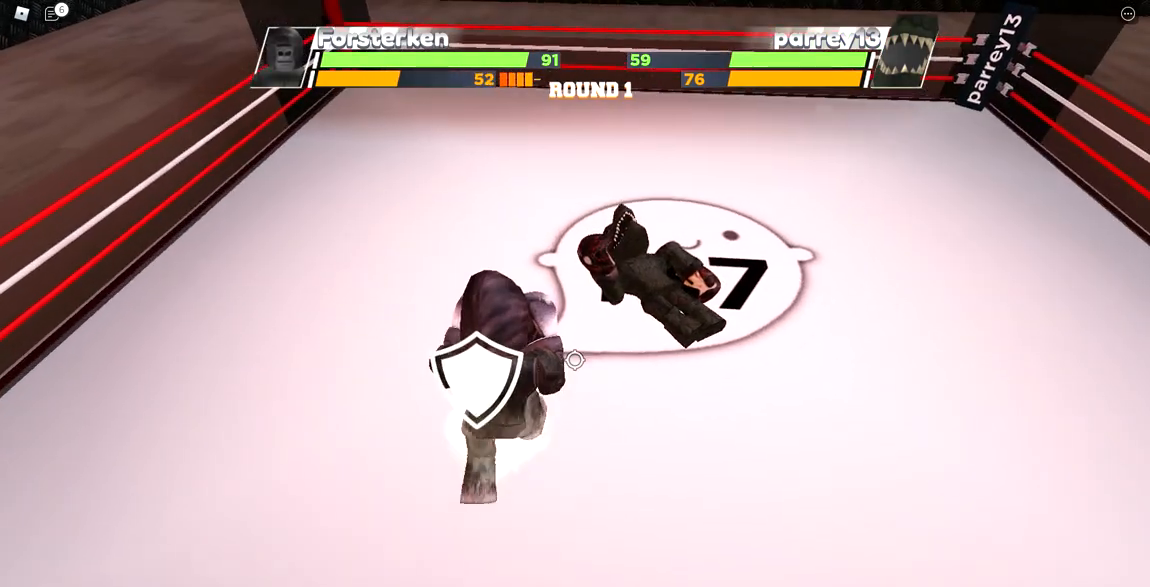
{"keys": ["space"], "events": []}
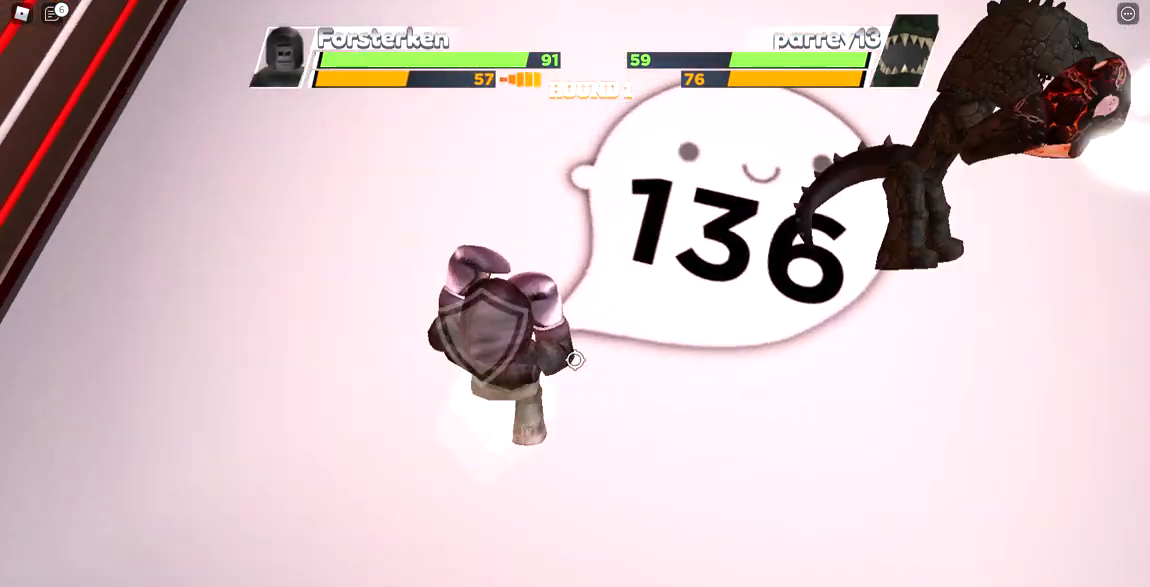
{"keys": ["space"], "events": []}
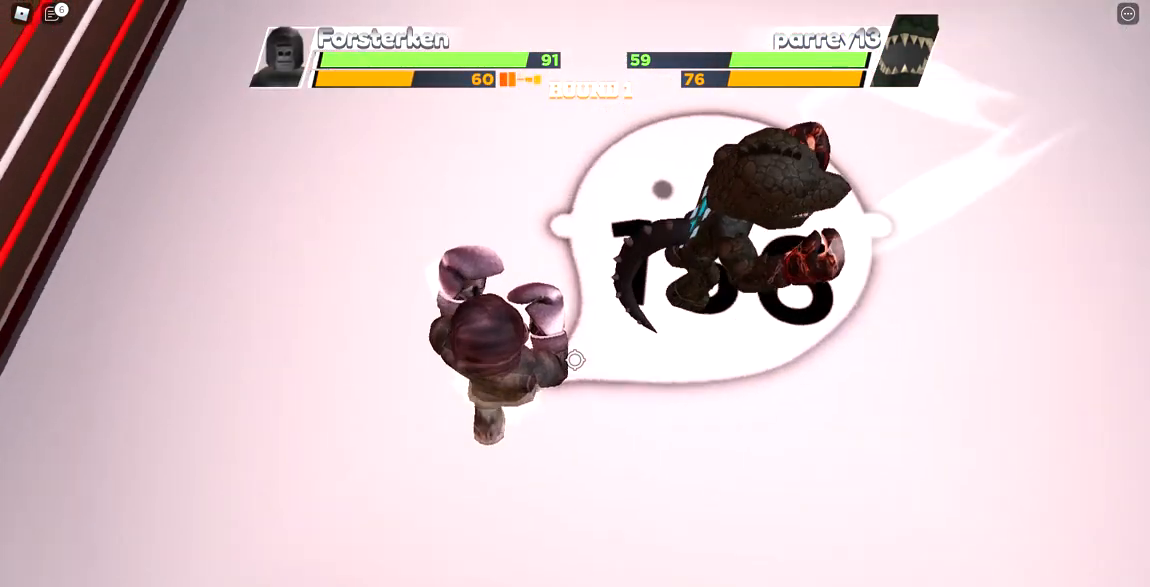
{"keys": ["space"], "events": []}
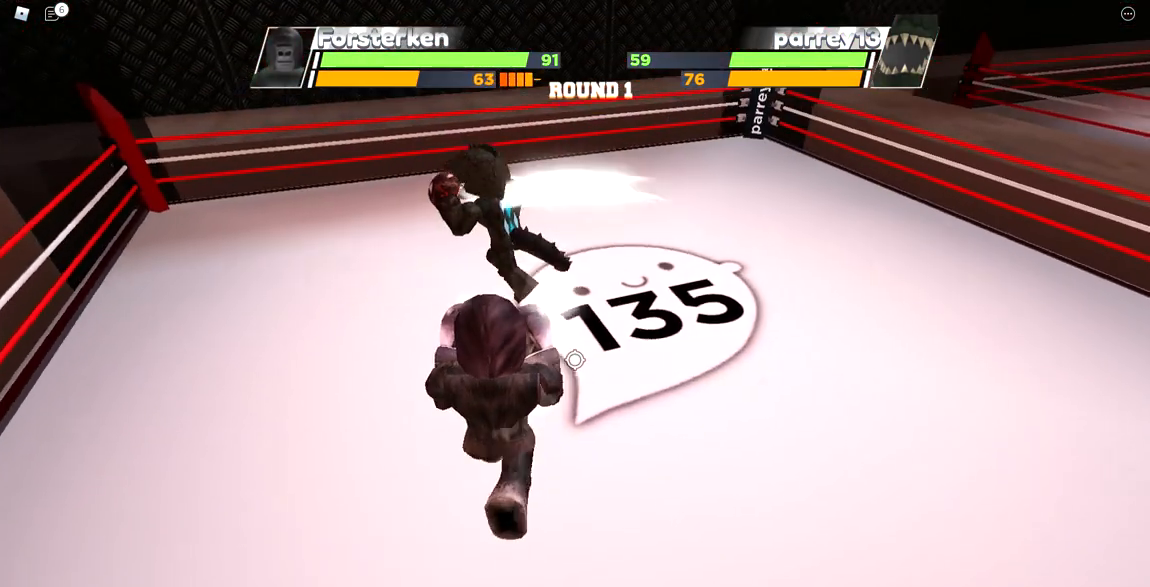
{"keys": ["space"], "events": []}
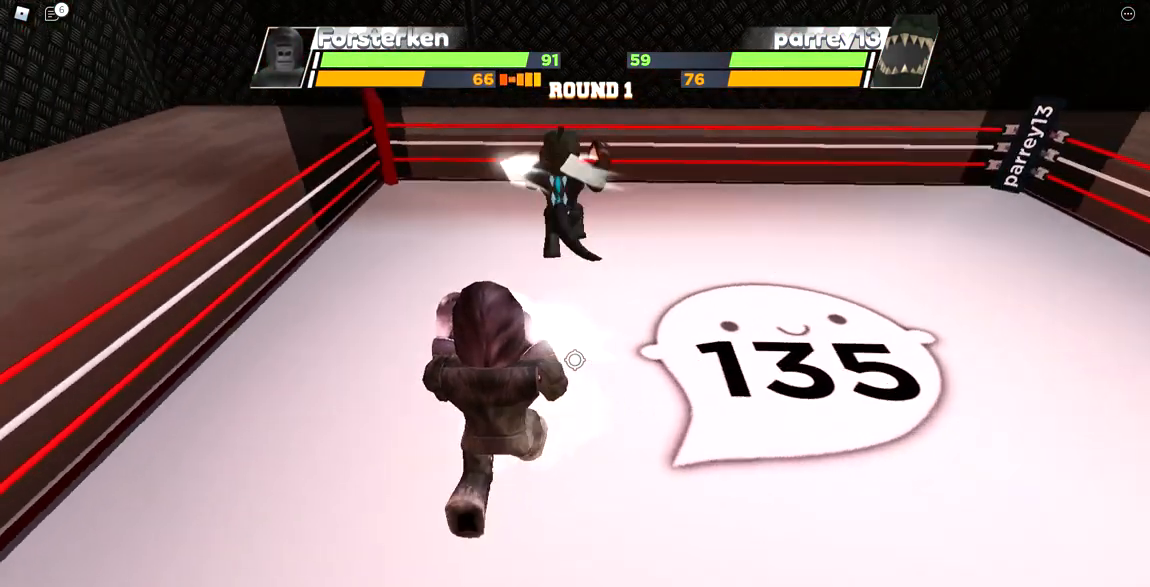
{"keys": ["space"], "events": []}
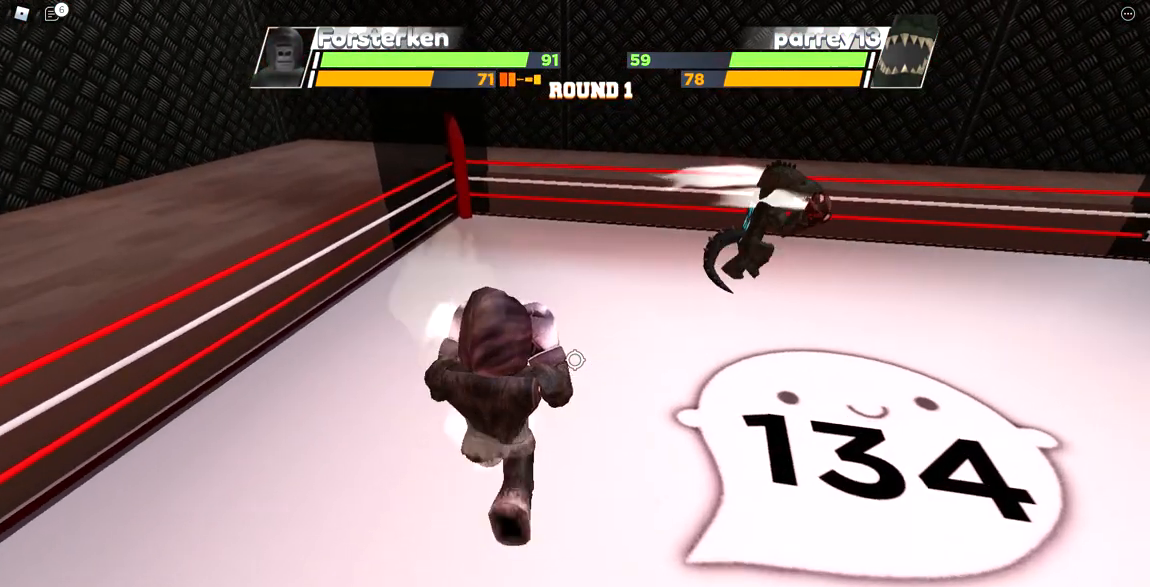
{"keys": ["space"], "events": []}
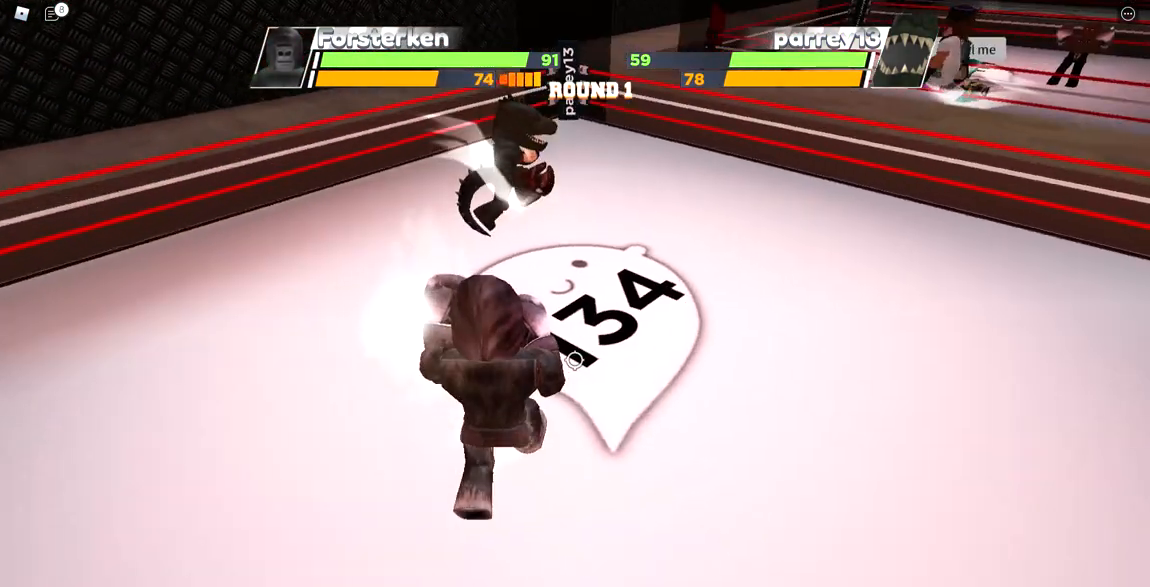
{"keys": [], "events": [[310, "space", "up"]]}
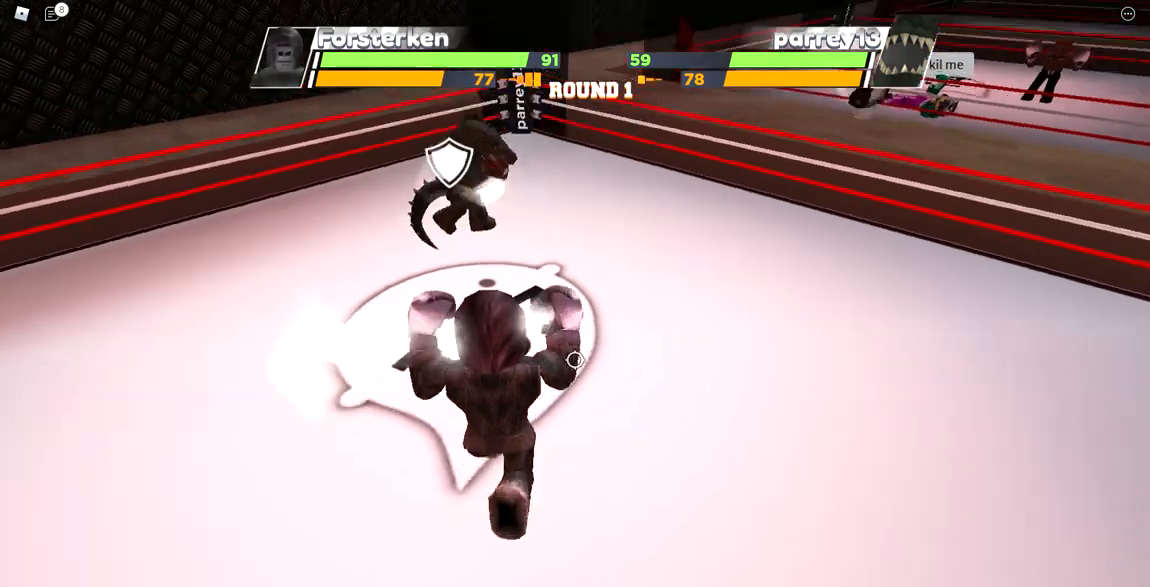
{"keys": [], "events": []}
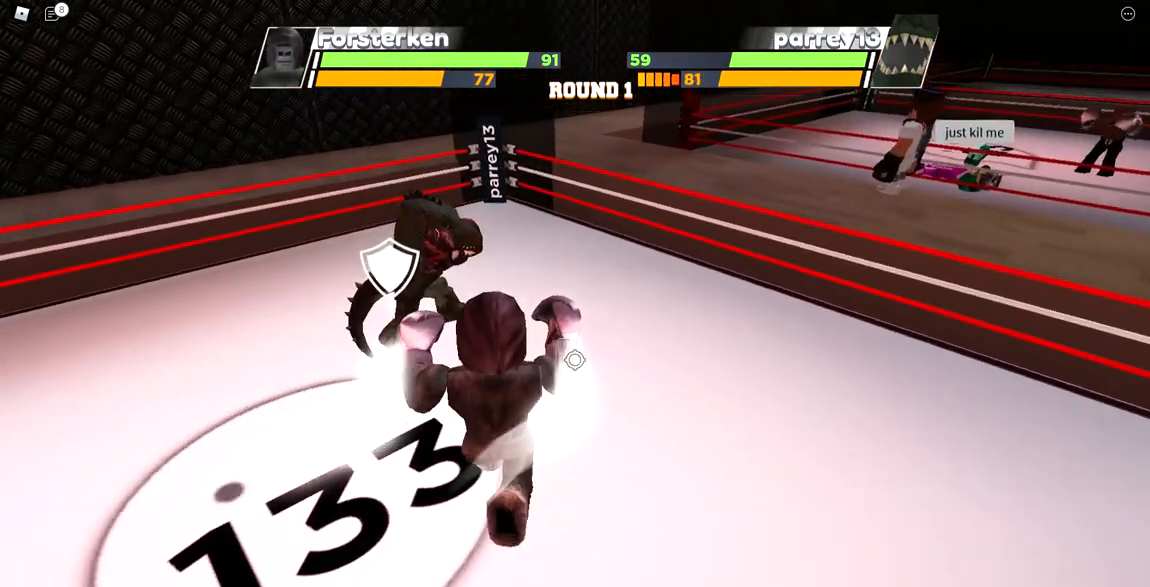
{"keys": [], "events": []}
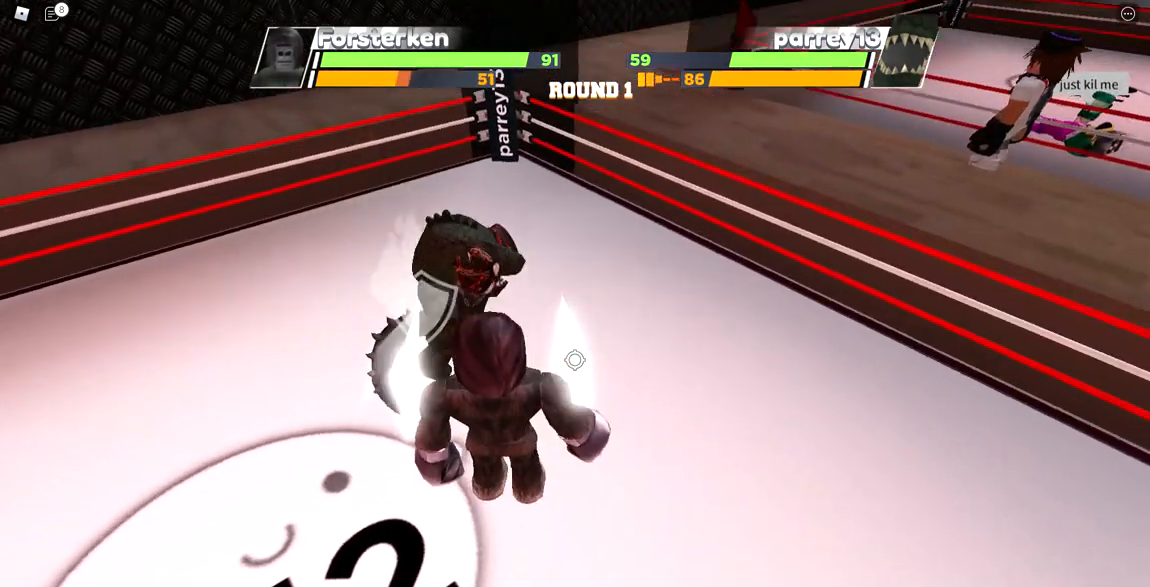
{"keys": [], "events": []}
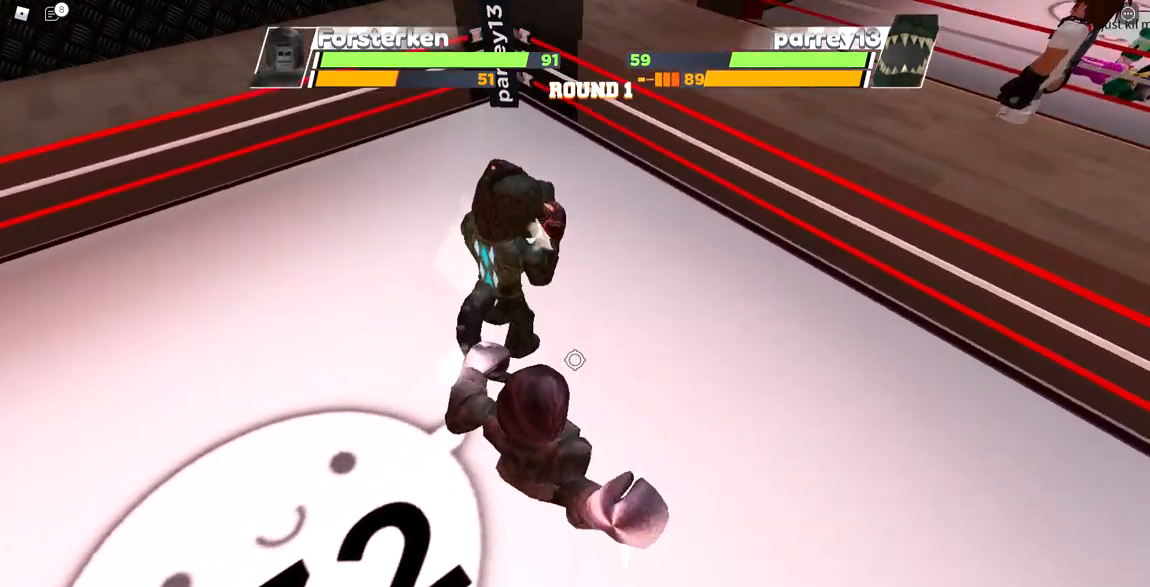
{"keys": [], "events": []}
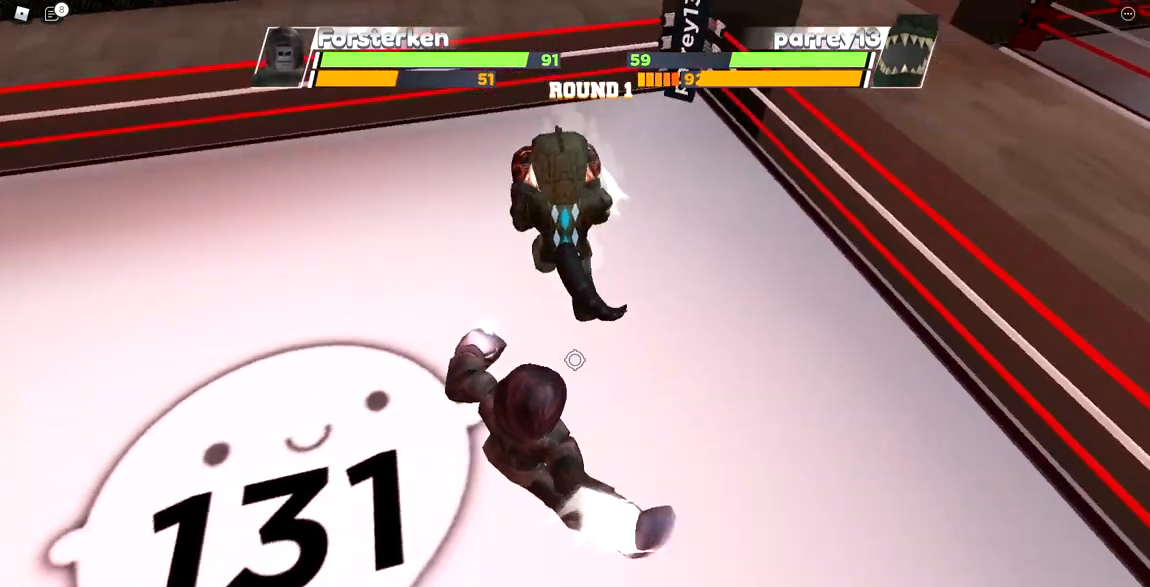
{"keys": [], "events": []}
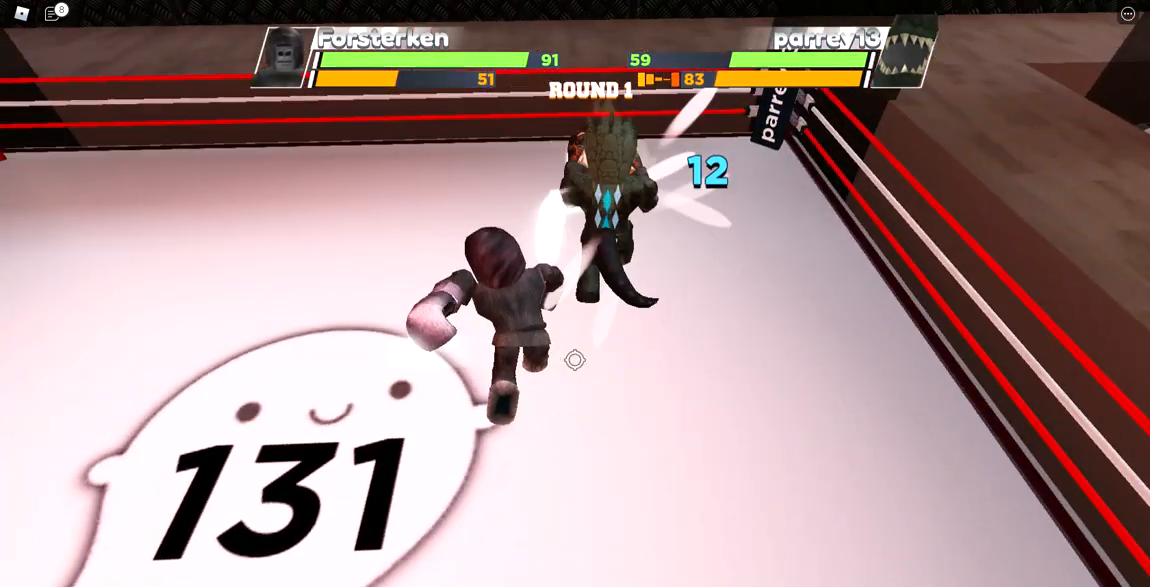
{"keys": [], "events": []}
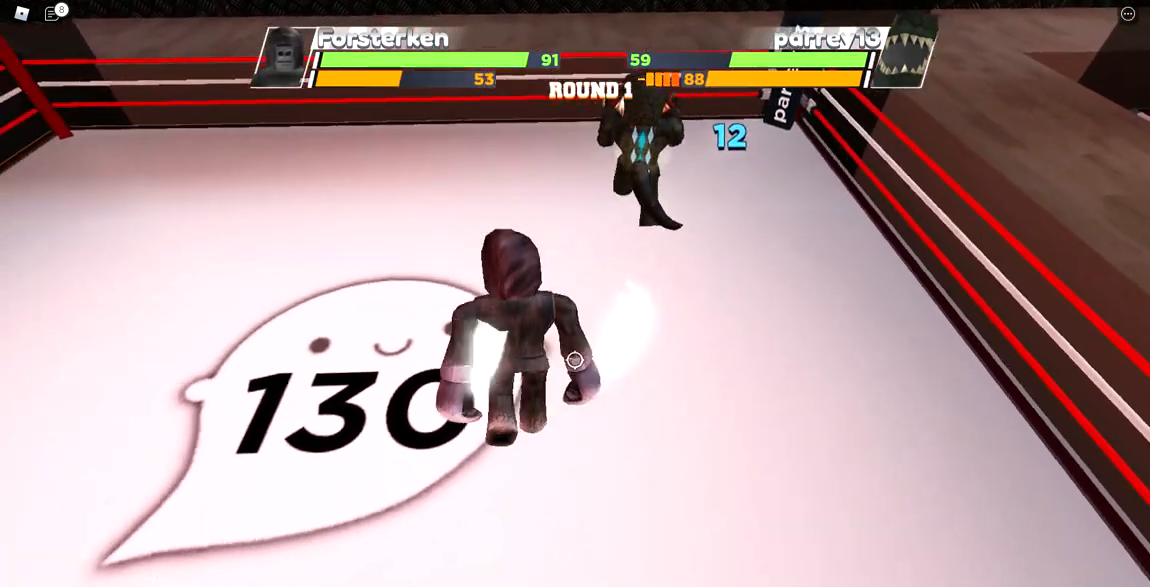
{"keys": ["space"], "events": [[104, "space", "down"]]}
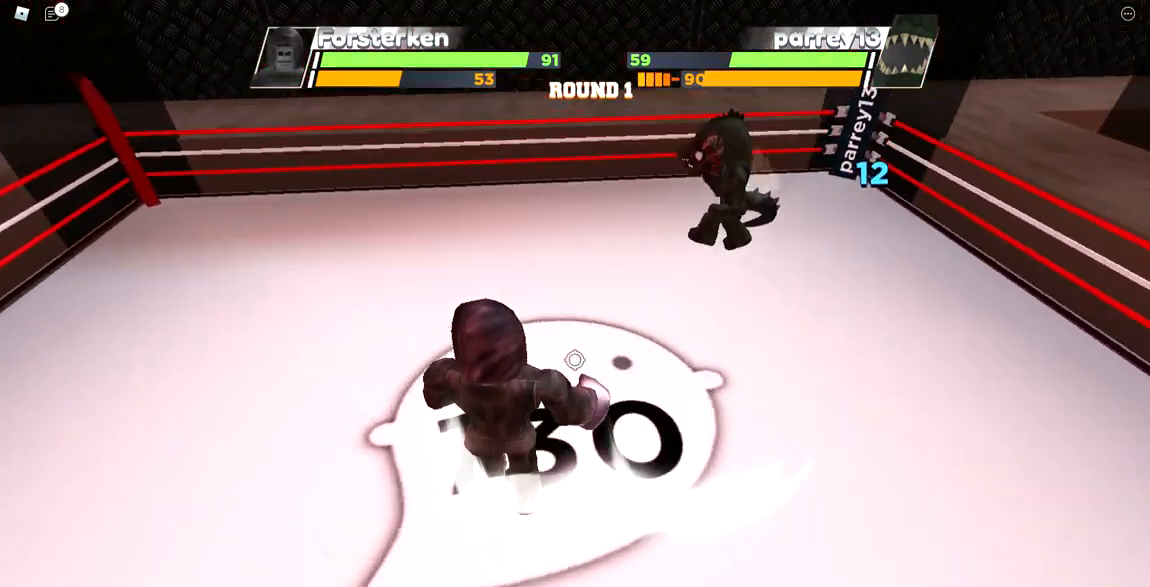
{"keys": ["space"], "events": []}
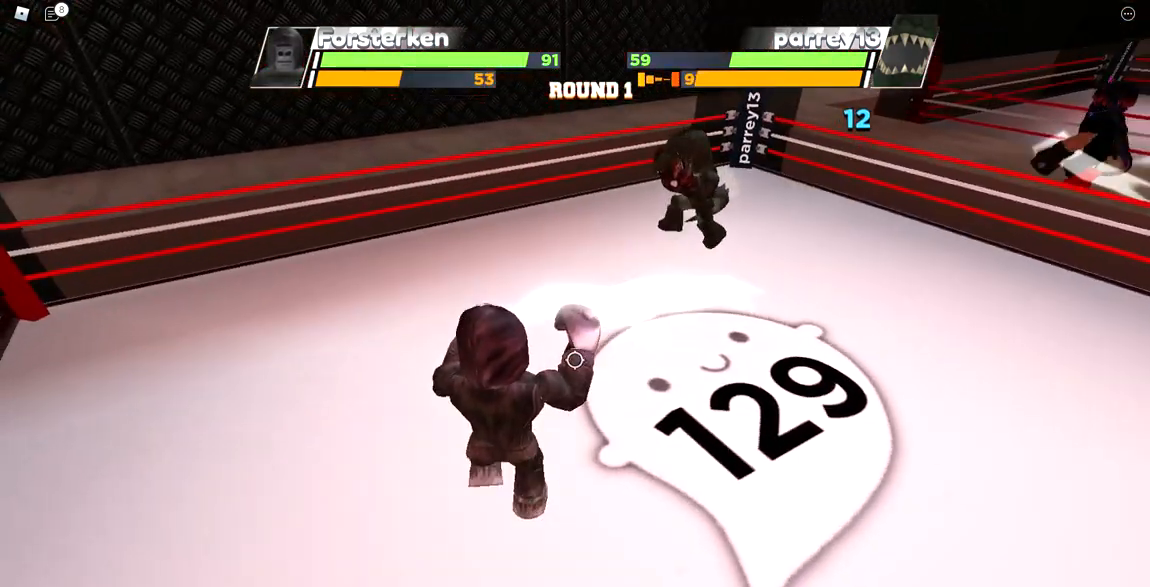
{"keys": ["space"], "events": []}
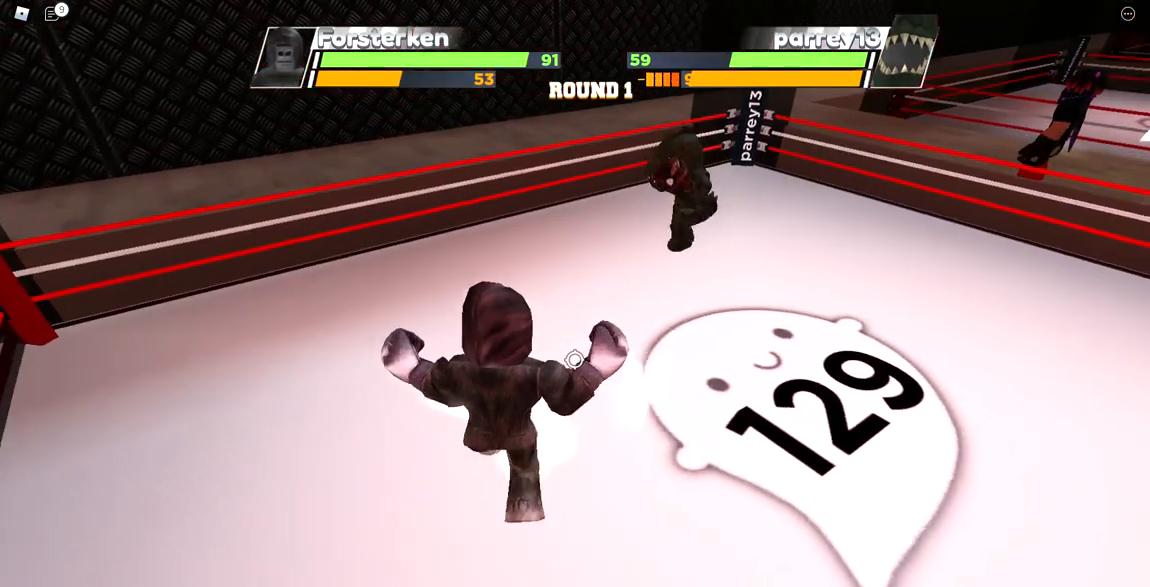
{"keys": [], "events": [[483, "space", "up"]]}
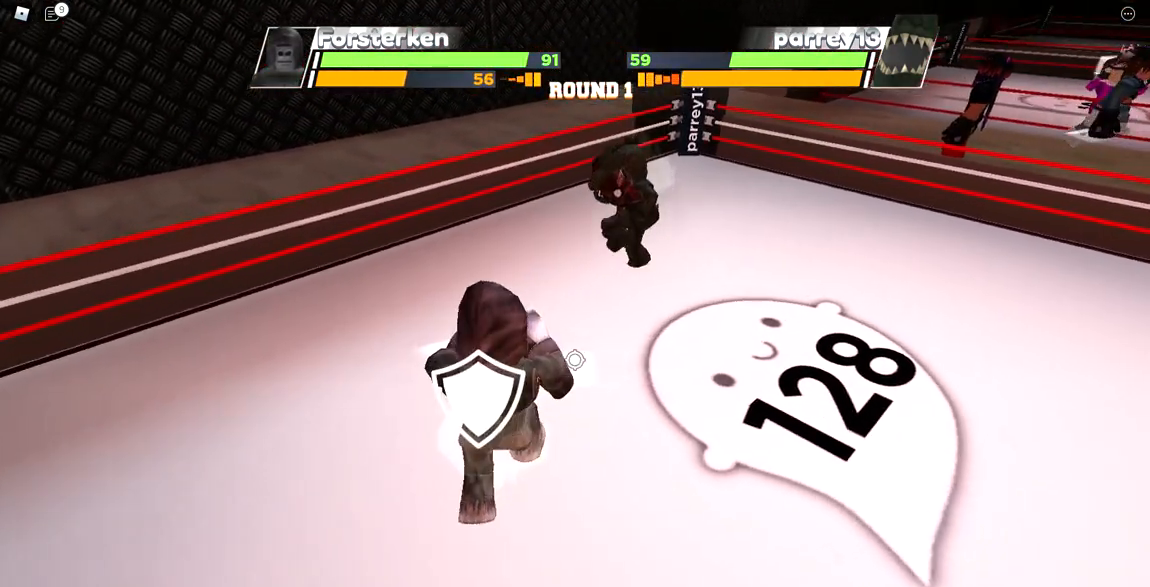
{"keys": ["ctrl"], "events": [[173, "ctrl", "down"]]}